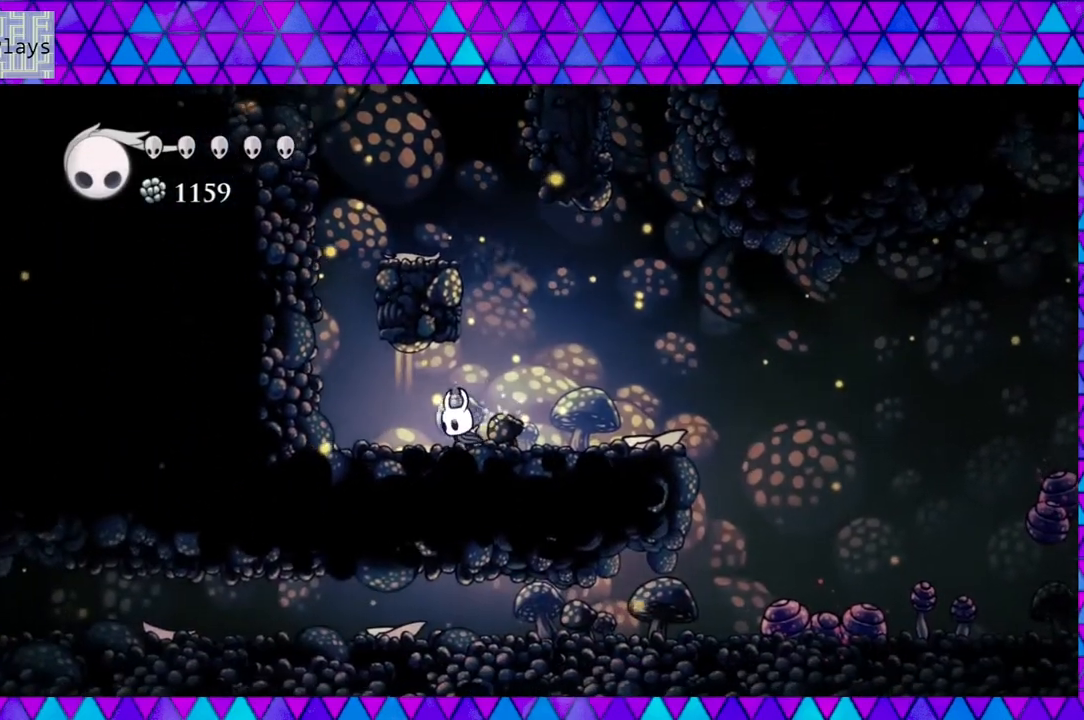
Gameplay with a controller (Nintendo layout); each line is a JSON object with the inputs held at the frame after it. "events" lists button and stick changes between this image and that frame as [ms after this image, input, new state], when the widget could be followed in between. Not read: L3 R3.
{"buttons": ["DPAD_LEFT"], "left_stick": "center", "right_stick": "center", "events": []}
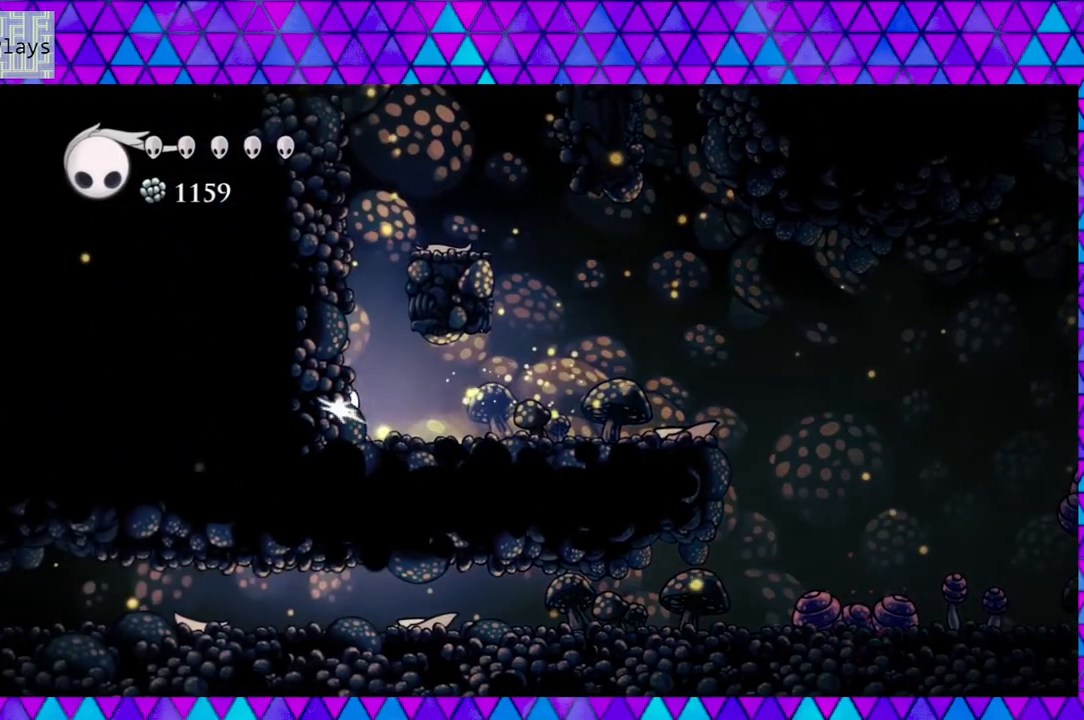
{"buttons": ["DPAD_RIGHT"], "left_stick": "center", "right_stick": "center", "events": [[17, "Y", "down"], [83, "DPAD_LEFT", "up"], [150, "Y", "up"], [233, "DPAD_RIGHT", "down"]]}
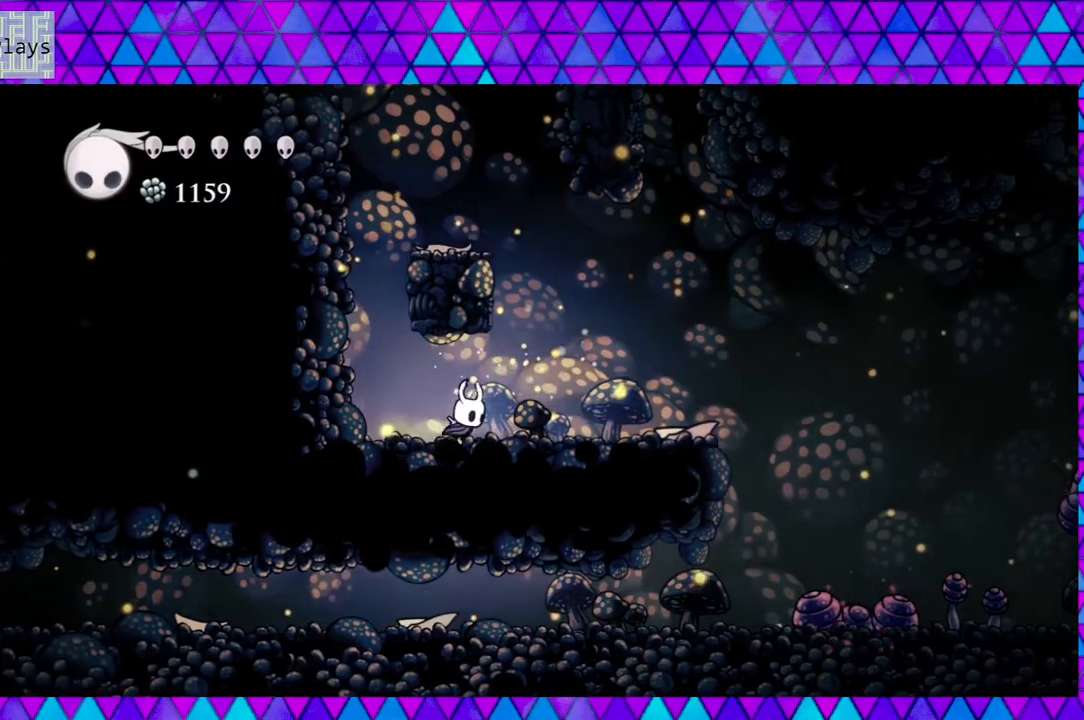
{"buttons": ["DPAD_RIGHT"], "left_stick": "center", "right_stick": "center", "events": [[150, "R2", "down"], [383, "R2", "up"]]}
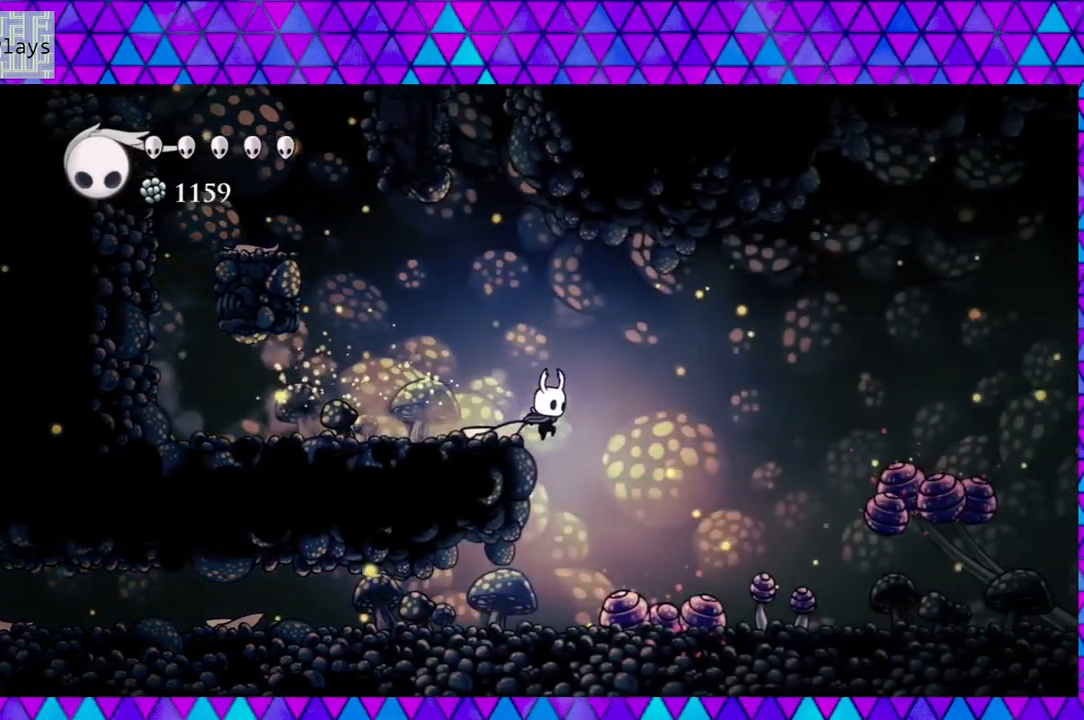
{"buttons": ["Y"], "left_stick": "center", "right_stick": "center", "events": [[133, "DPAD_RIGHT", "up"], [350, "Y", "down"]]}
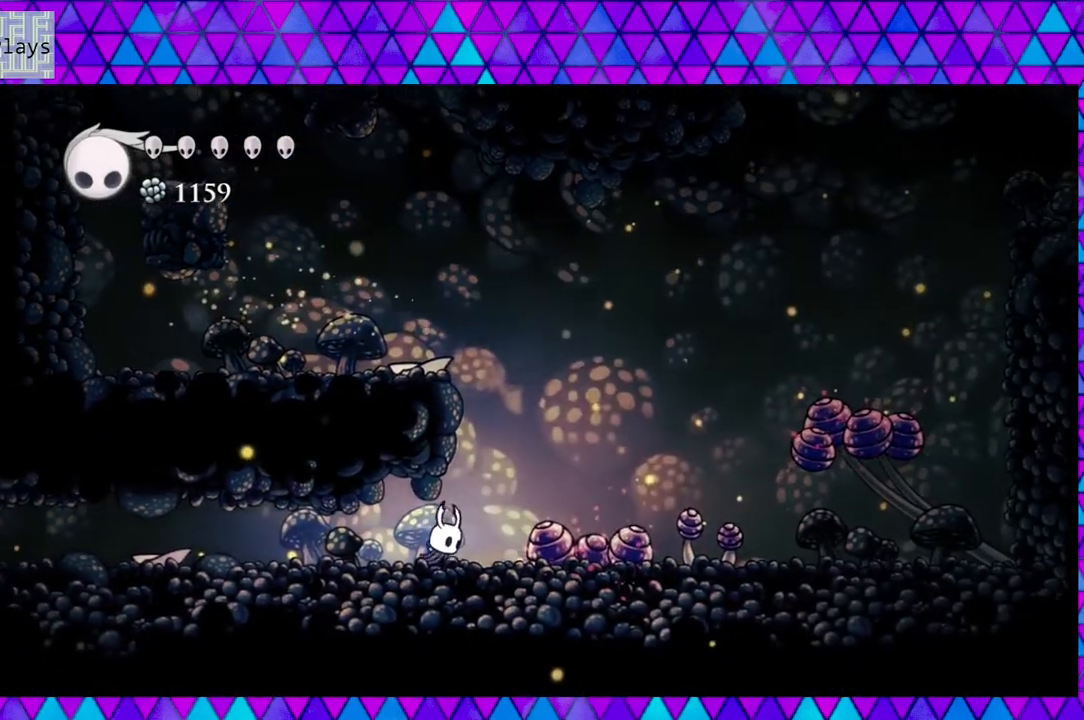
{"buttons": ["DPAD_LEFT"], "left_stick": "center", "right_stick": "center", "events": [[17, "Y", "up"], [83, "DPAD_LEFT", "down"]]}
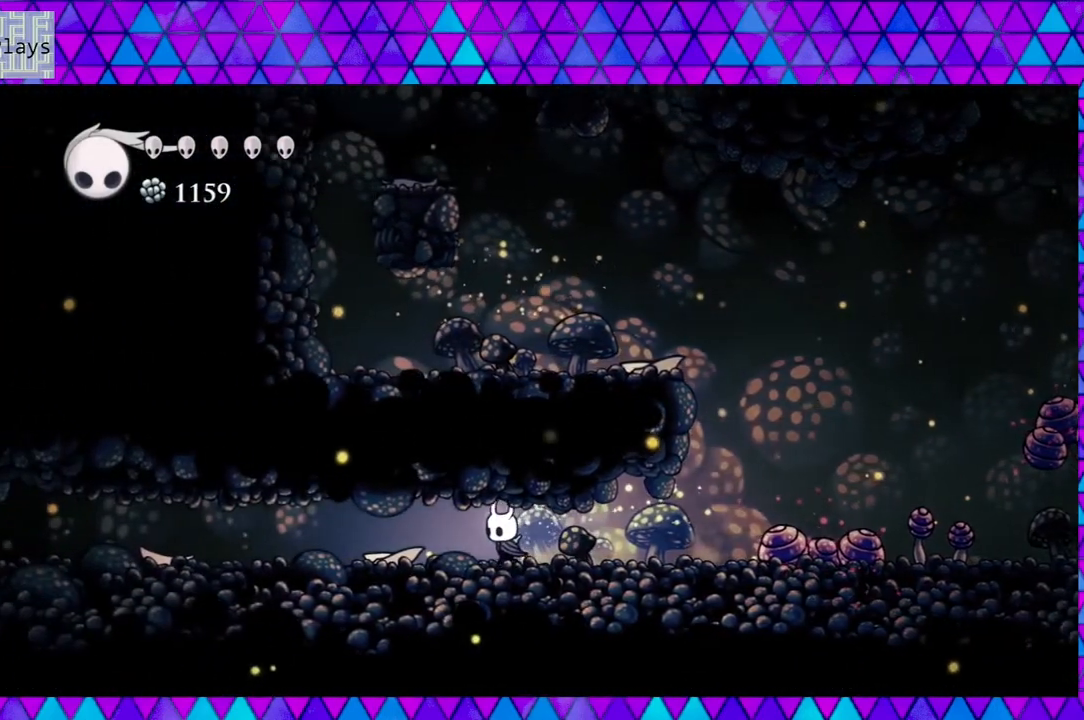
{"buttons": ["DPAD_LEFT"], "left_stick": "center", "right_stick": "center", "events": []}
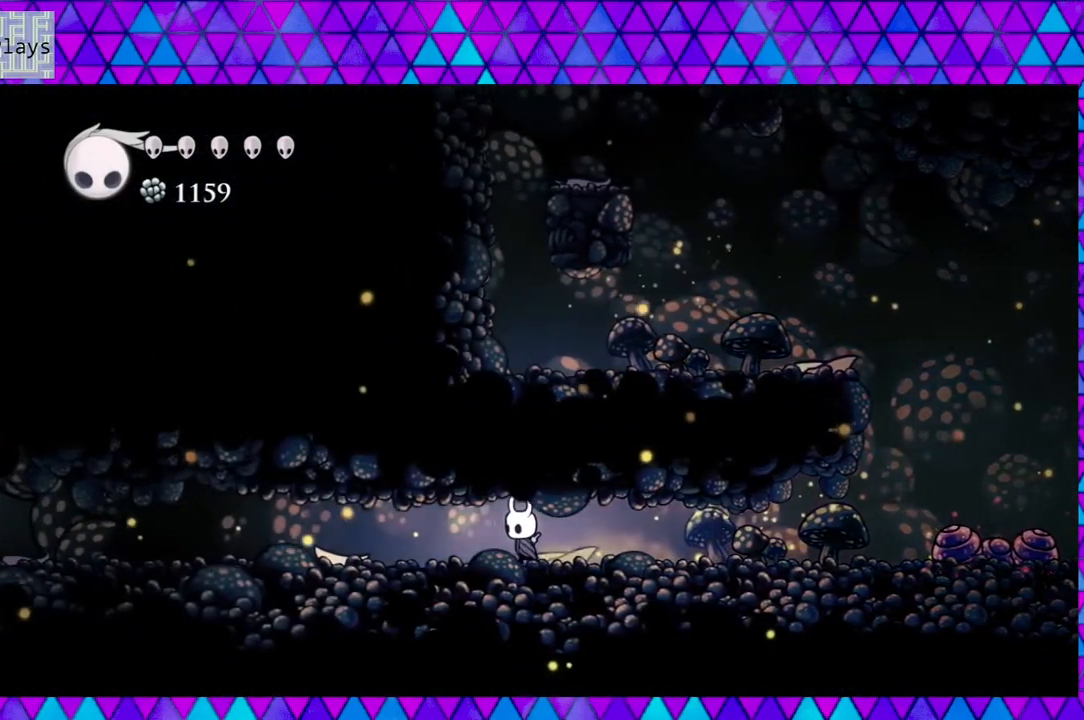
{"buttons": ["DPAD_LEFT"], "left_stick": "center", "right_stick": "center", "events": []}
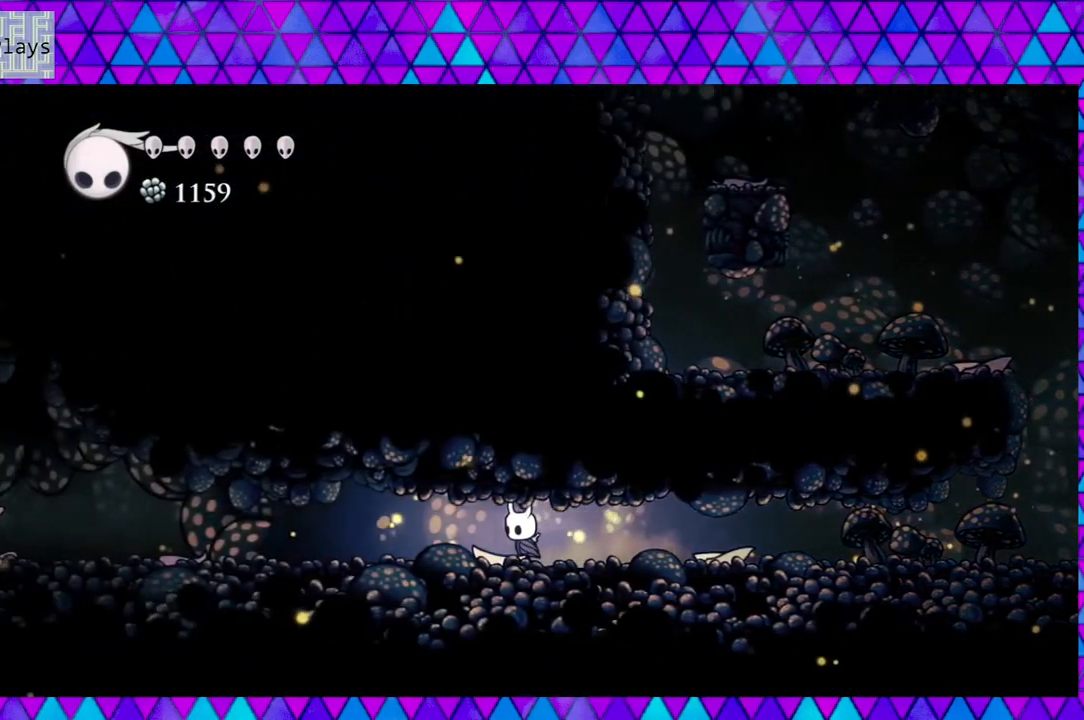
{"buttons": ["DPAD_LEFT"], "left_stick": "center", "right_stick": "center", "events": []}
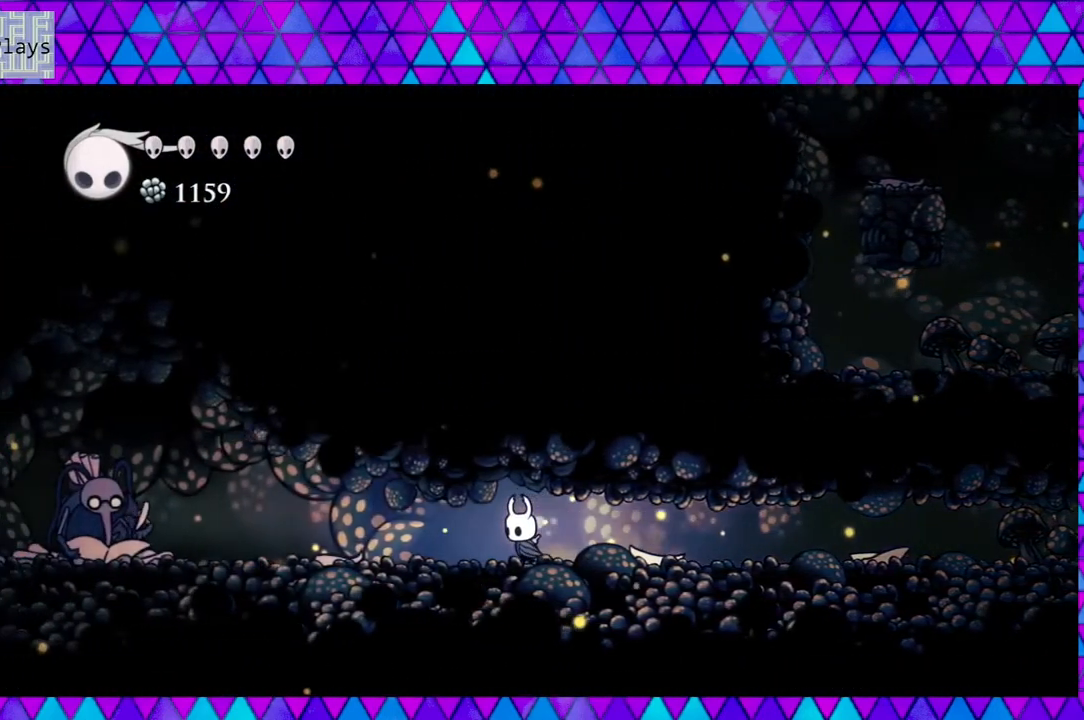
{"buttons": ["DPAD_LEFT"], "left_stick": "center", "right_stick": "center", "events": []}
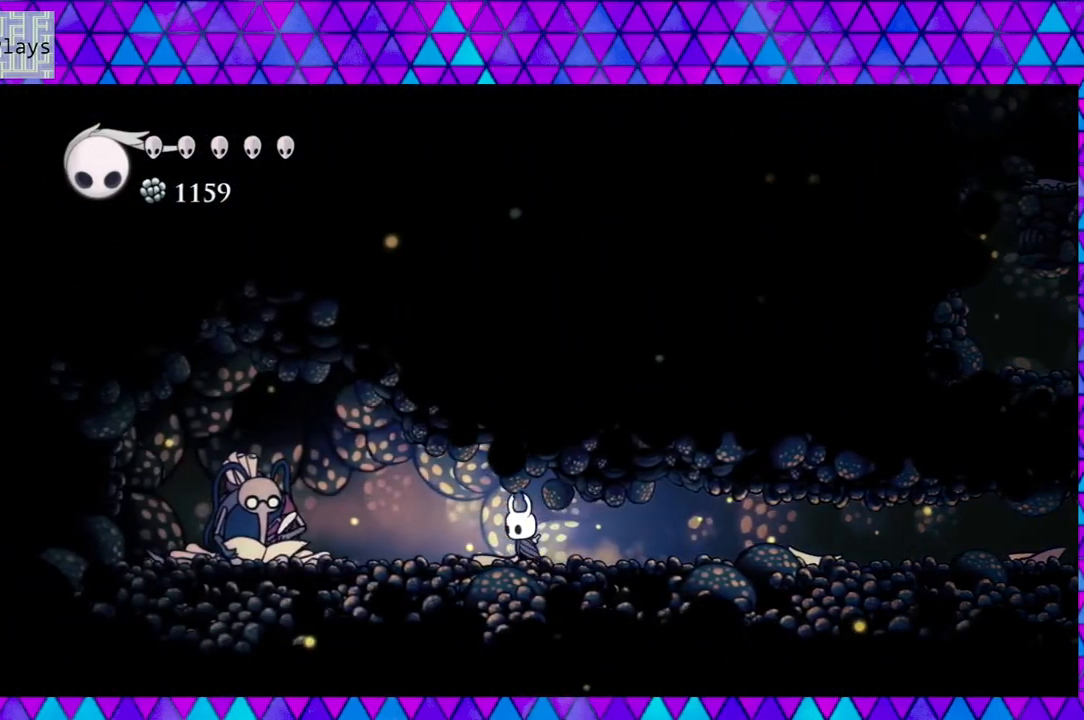
{"buttons": ["DPAD_LEFT"], "left_stick": "center", "right_stick": "center", "events": []}
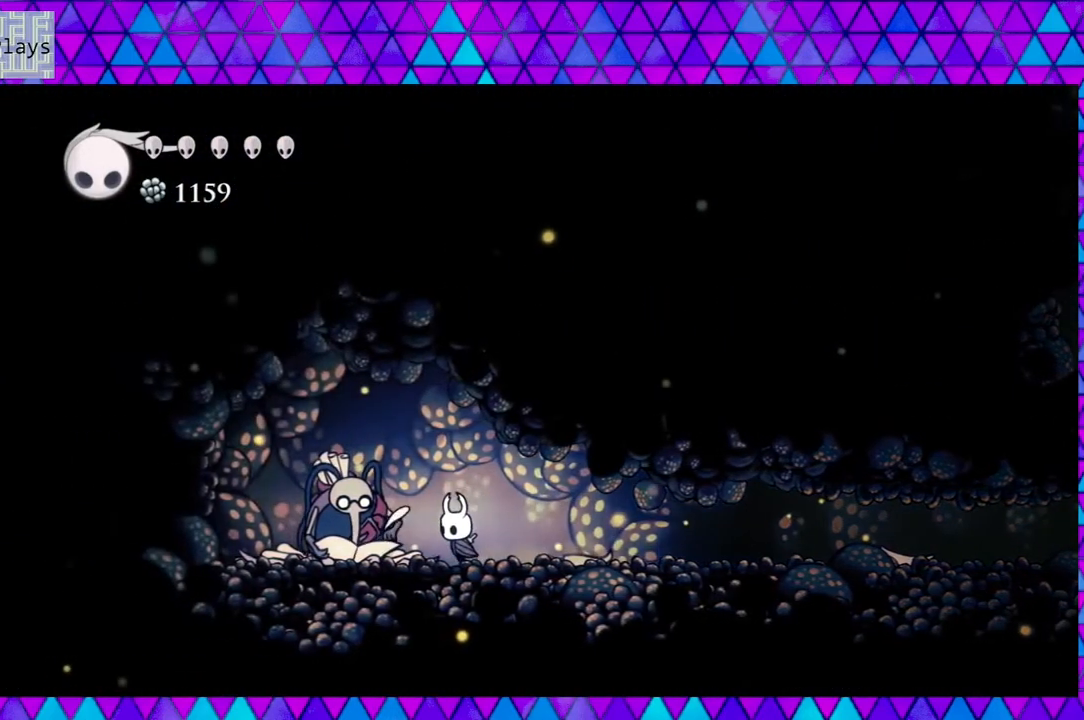
{"buttons": ["DPAD_UP"], "left_stick": "center", "right_stick": "center", "events": [[100, "DPAD_LEFT", "up"], [483, "DPAD_UP", "down"]]}
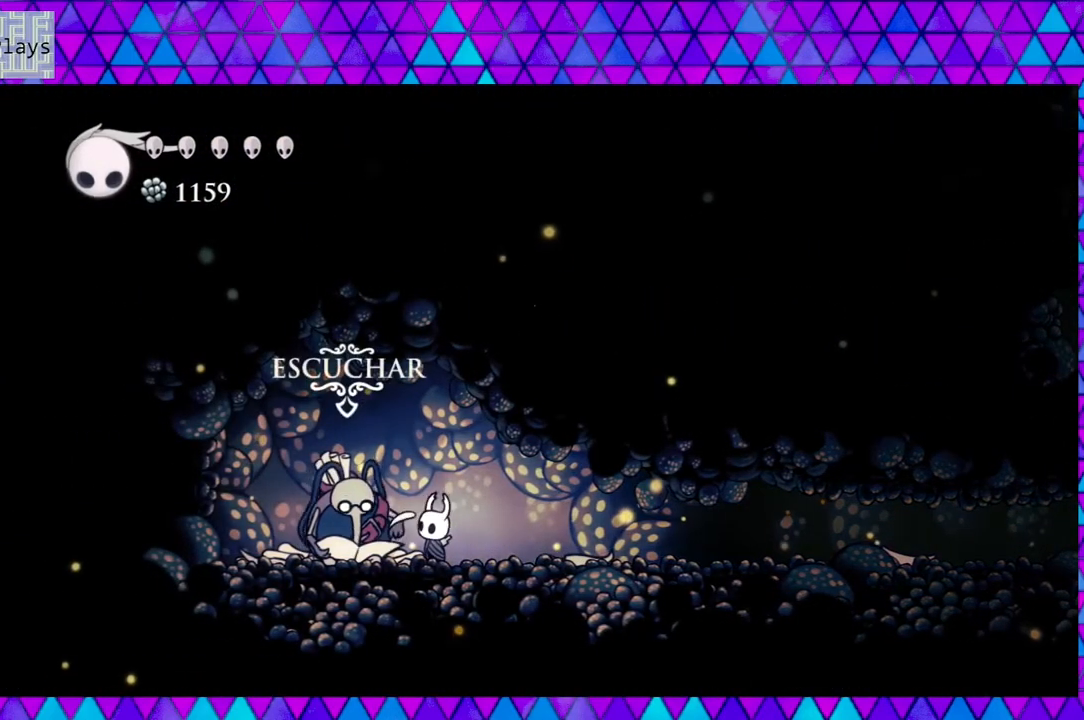
{"buttons": [], "left_stick": "center", "right_stick": "center", "events": [[67, "DPAD_UP", "up"]]}
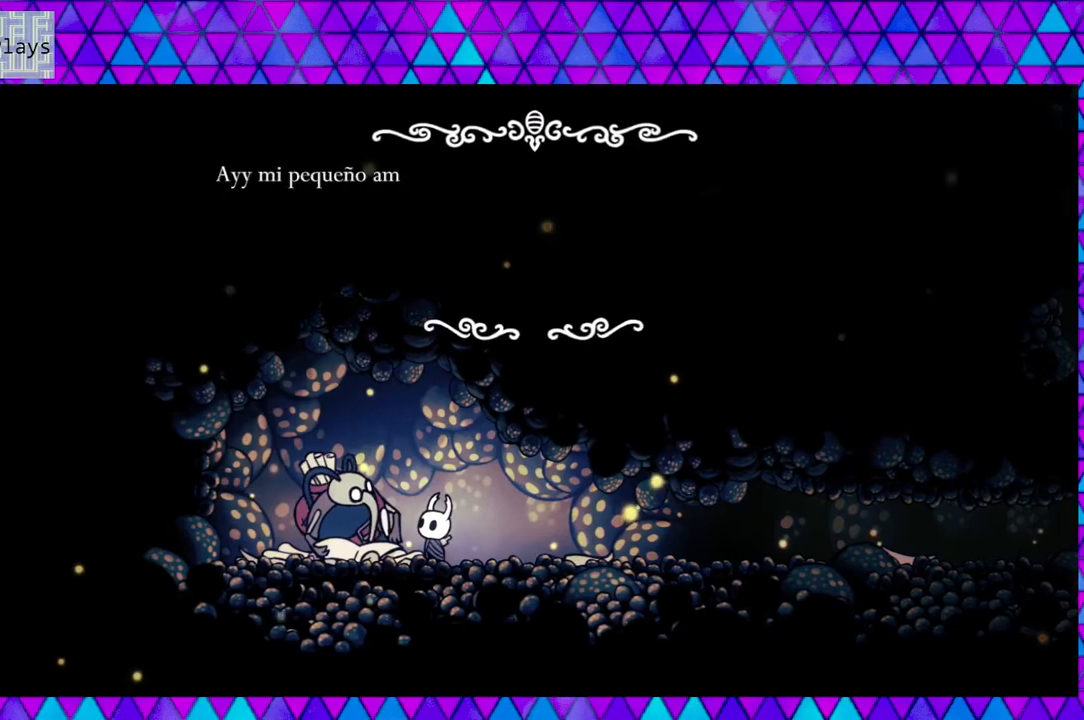
{"buttons": [], "left_stick": "center", "right_stick": "center", "events": []}
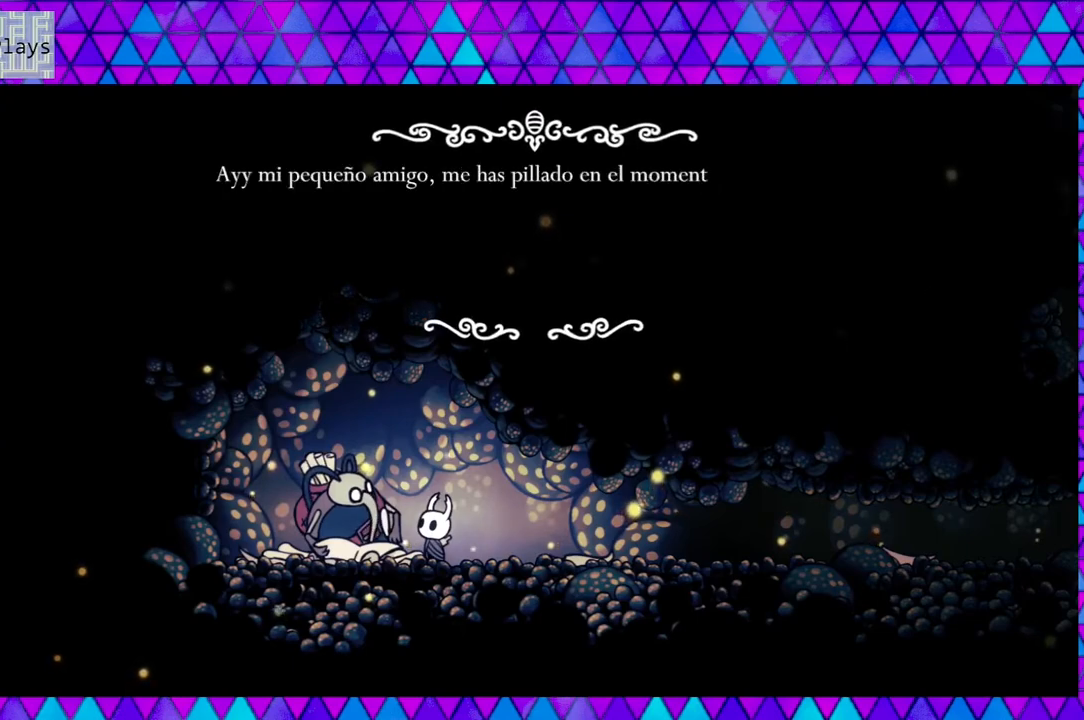
{"buttons": [], "left_stick": "center", "right_stick": "center", "events": []}
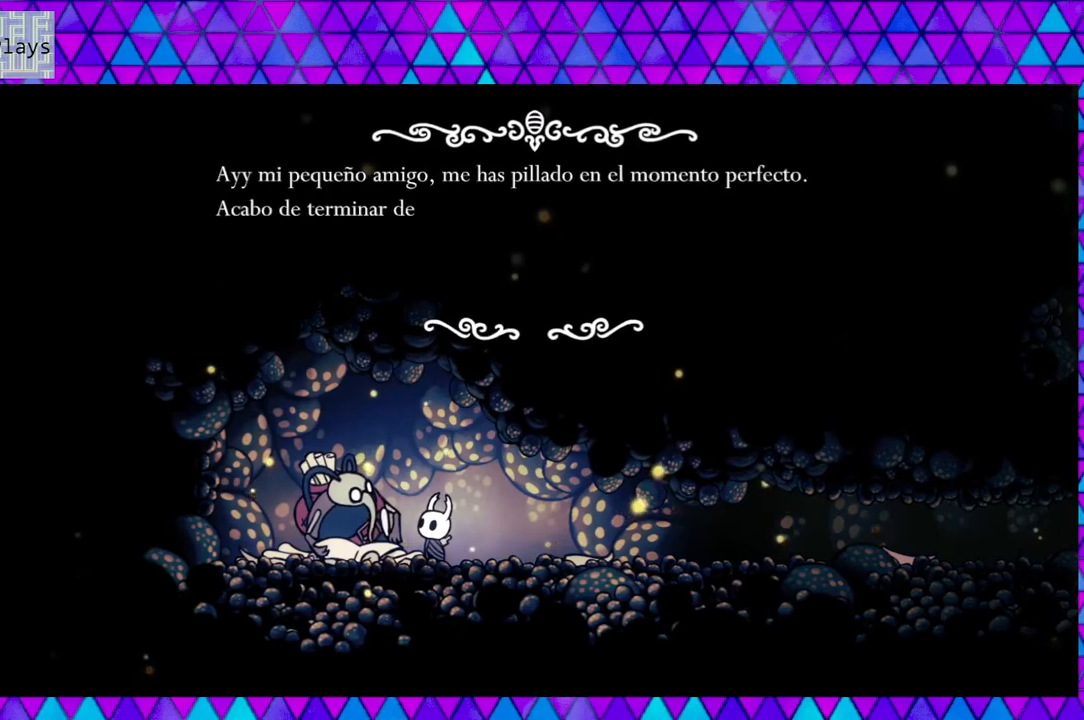
{"buttons": [], "left_stick": "center", "right_stick": "center", "events": []}
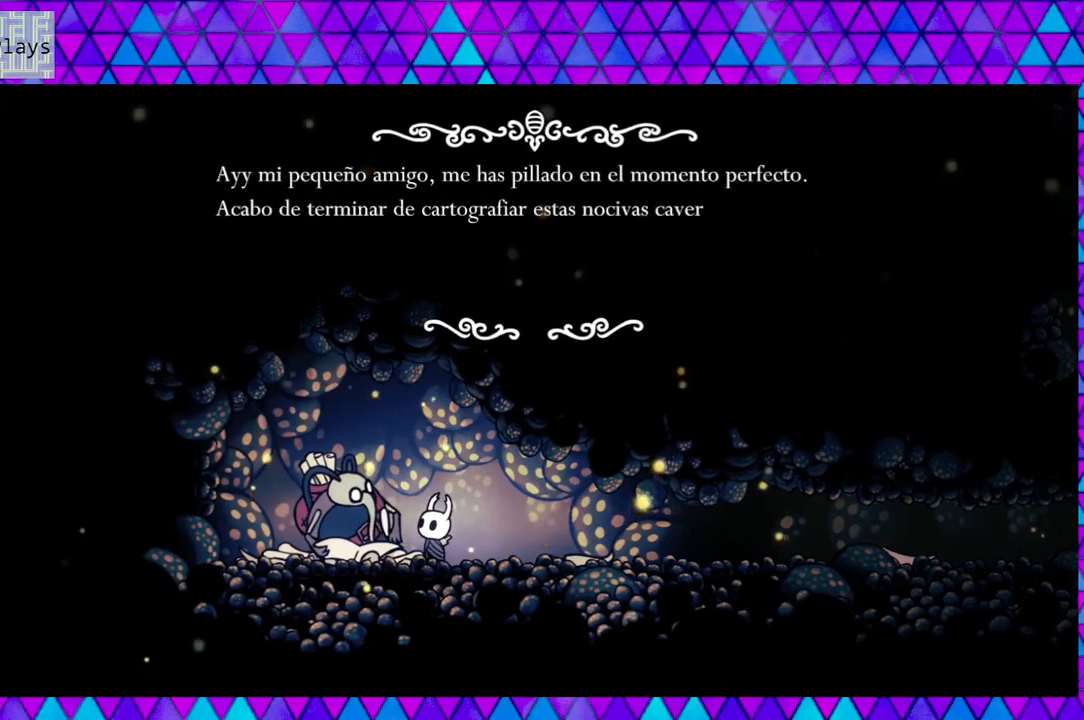
{"buttons": [], "left_stick": "center", "right_stick": "center", "events": []}
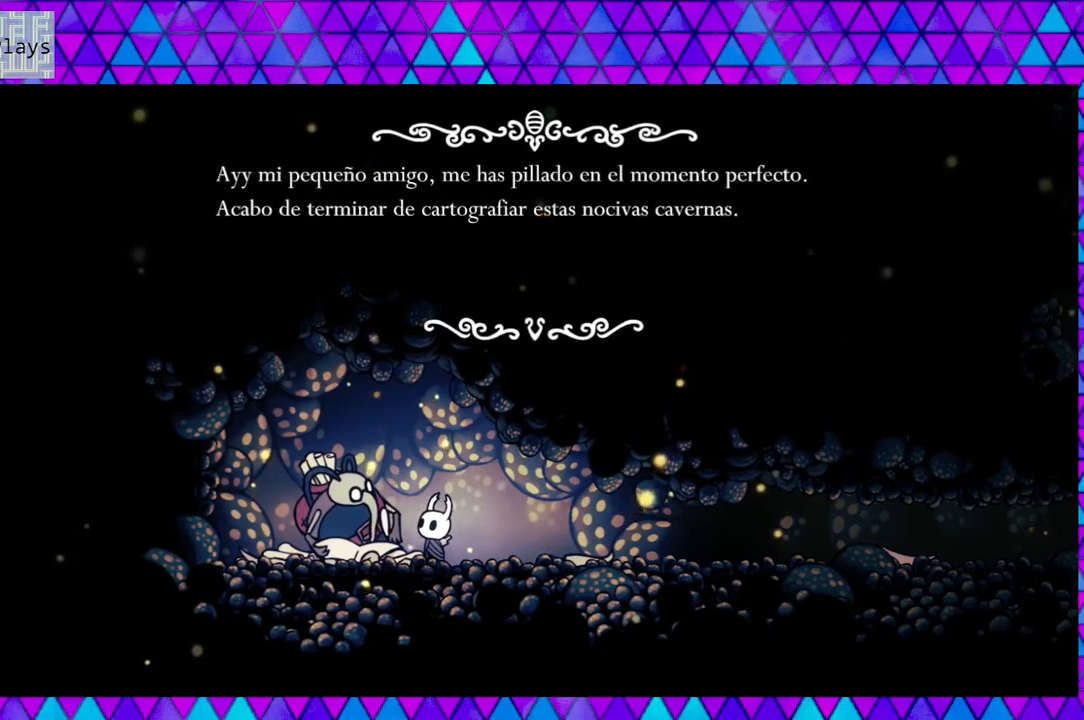
{"buttons": [], "left_stick": "center", "right_stick": "center", "events": []}
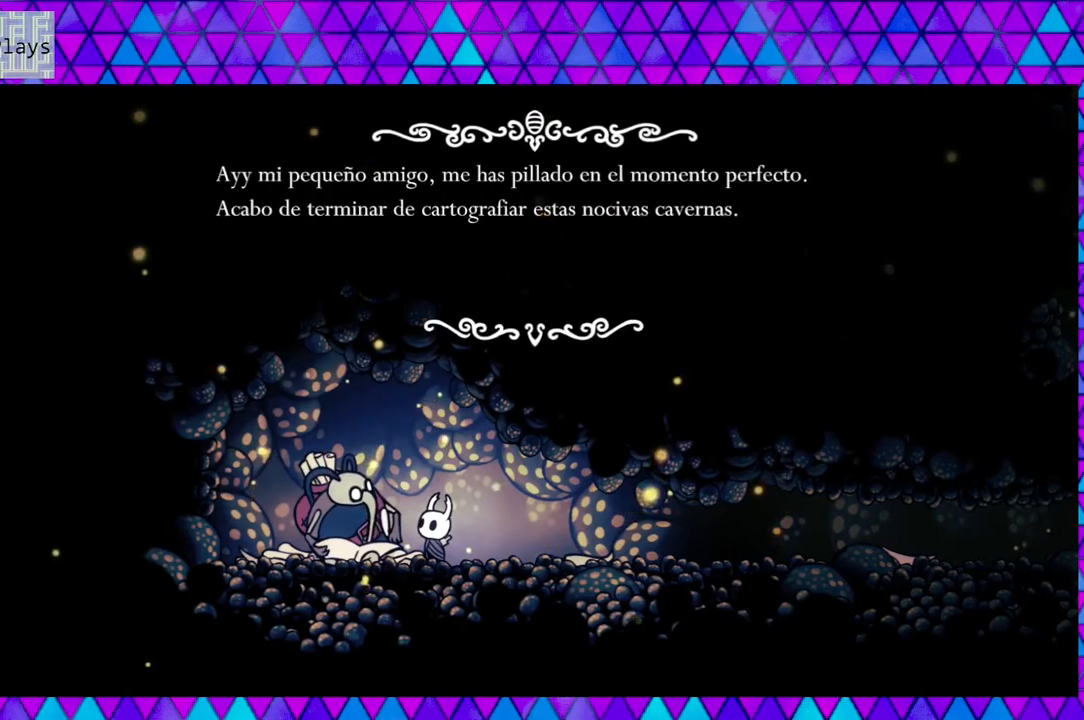
{"buttons": [], "left_stick": "center", "right_stick": "center", "events": []}
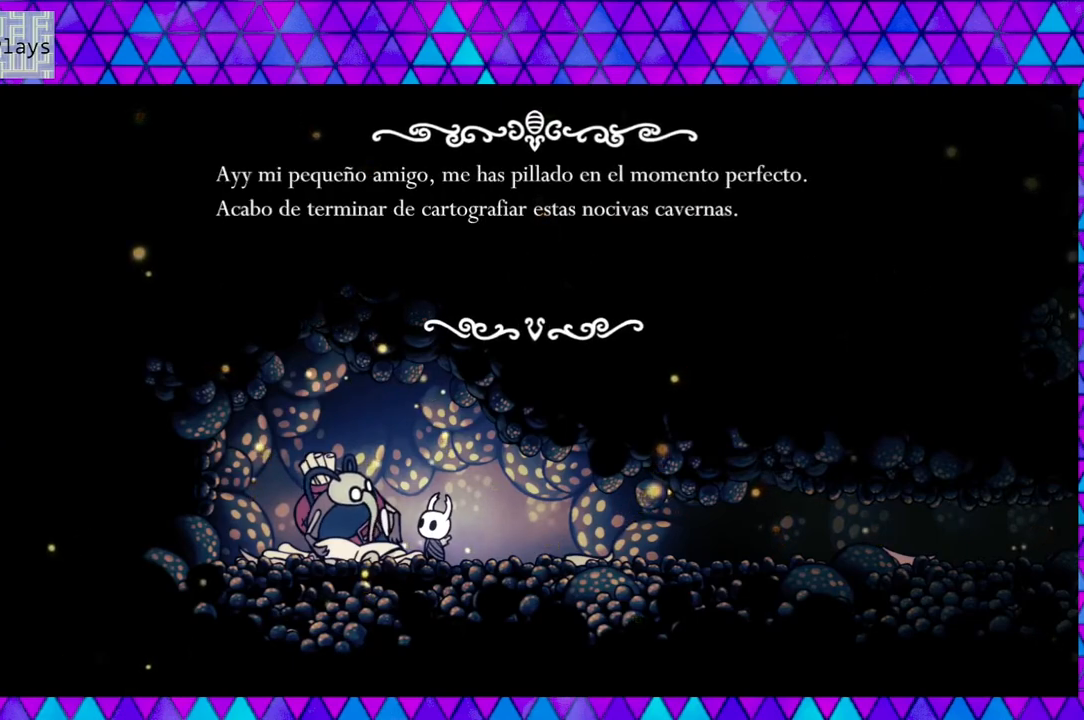
{"buttons": [], "left_stick": "center", "right_stick": "center", "events": []}
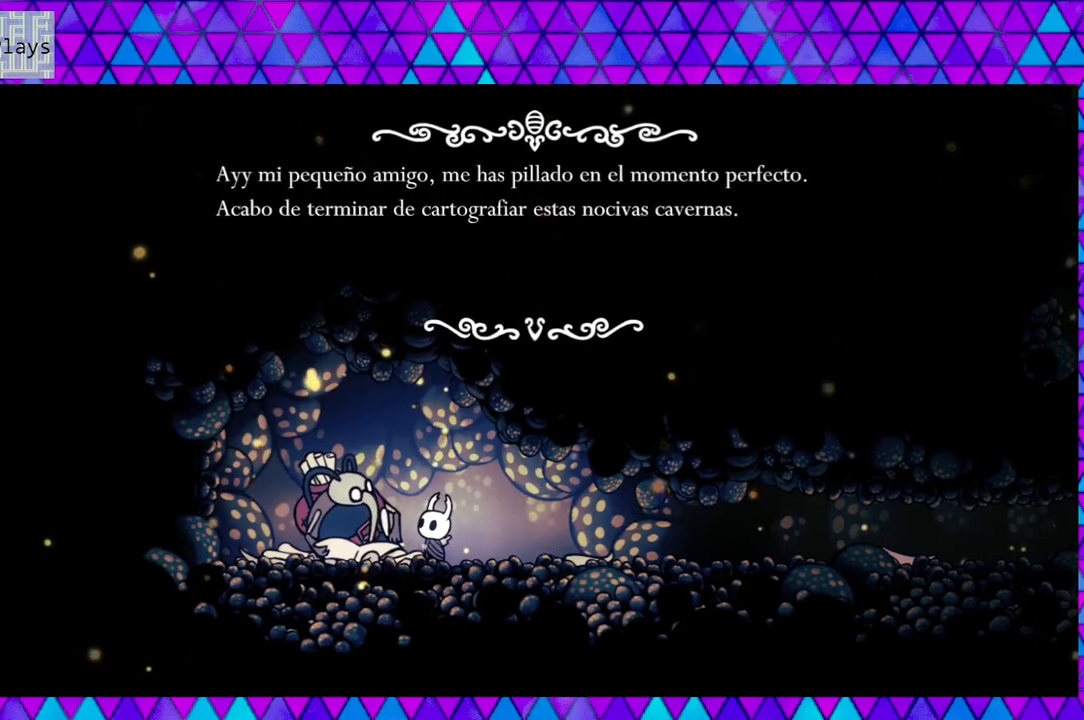
{"buttons": [], "left_stick": "center", "right_stick": "center", "events": []}
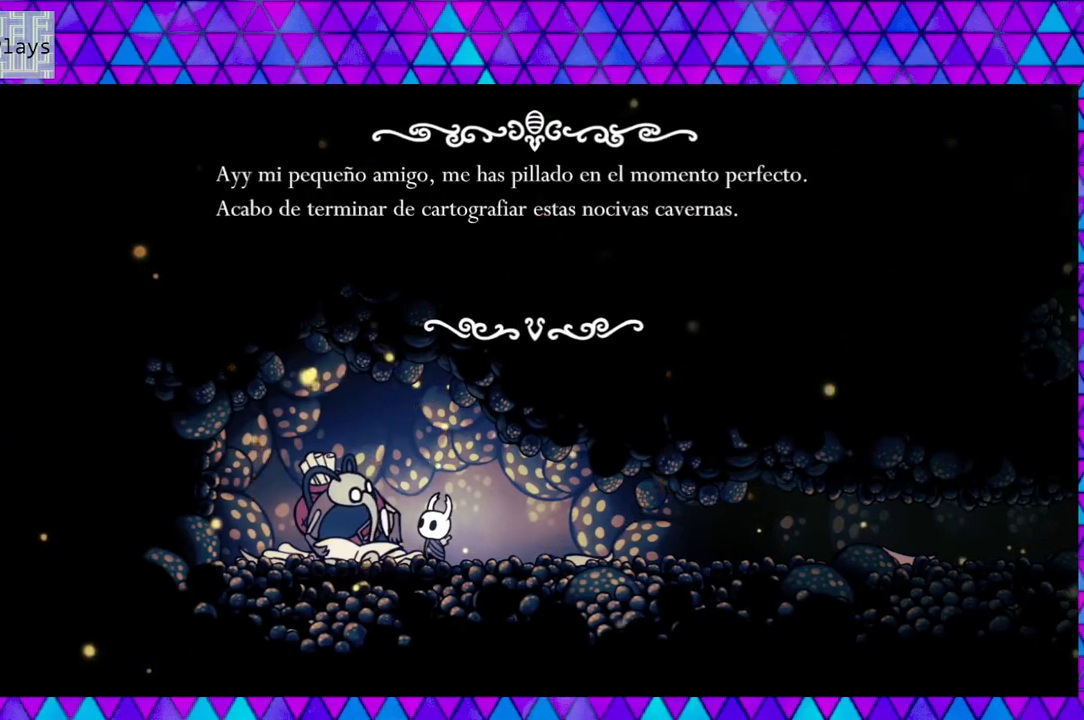
{"buttons": [], "left_stick": "center", "right_stick": "center", "events": [[100, "B", "down"], [250, "B", "up"]]}
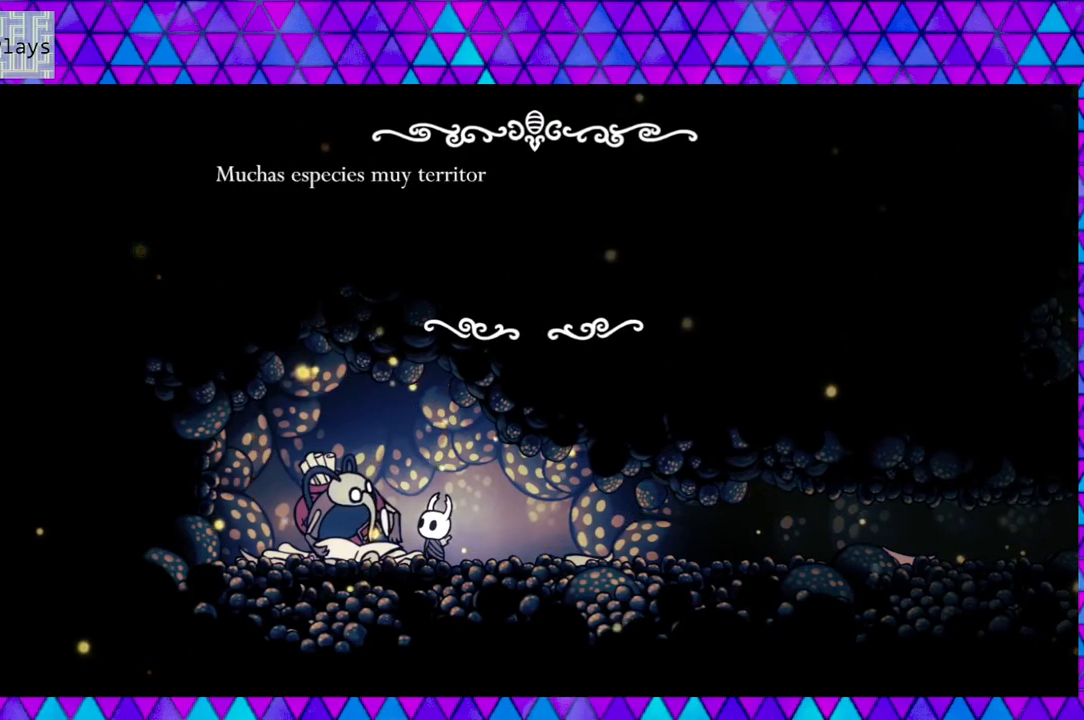
{"buttons": [], "left_stick": "center", "right_stick": "center", "events": []}
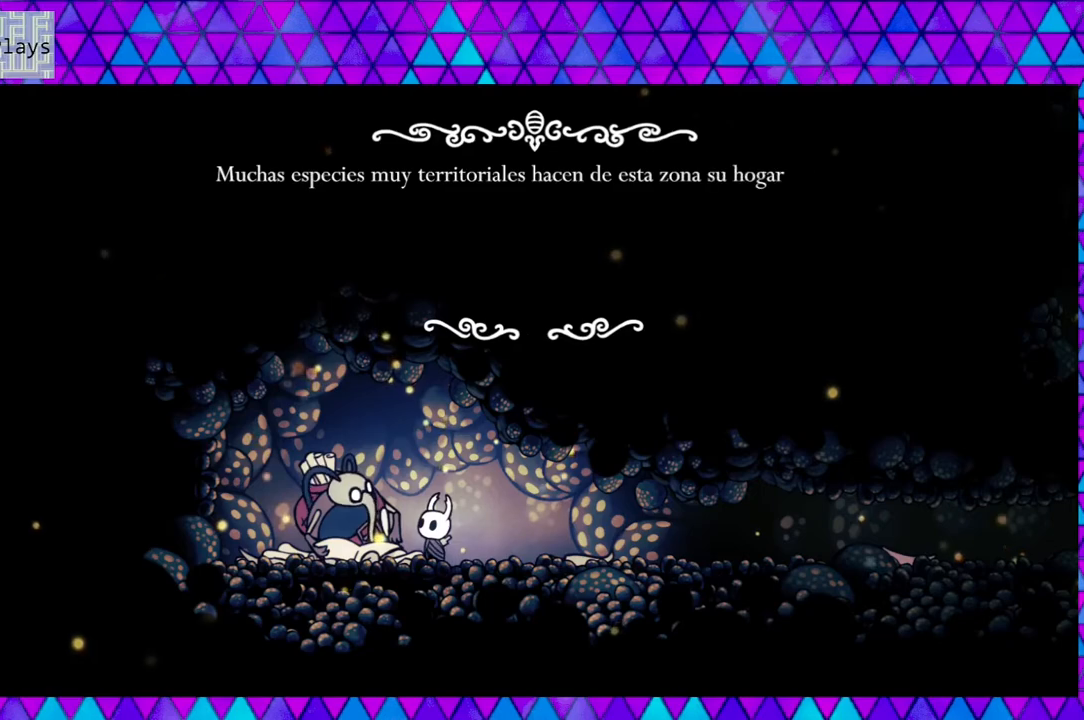
{"buttons": [], "left_stick": "center", "right_stick": "center", "events": []}
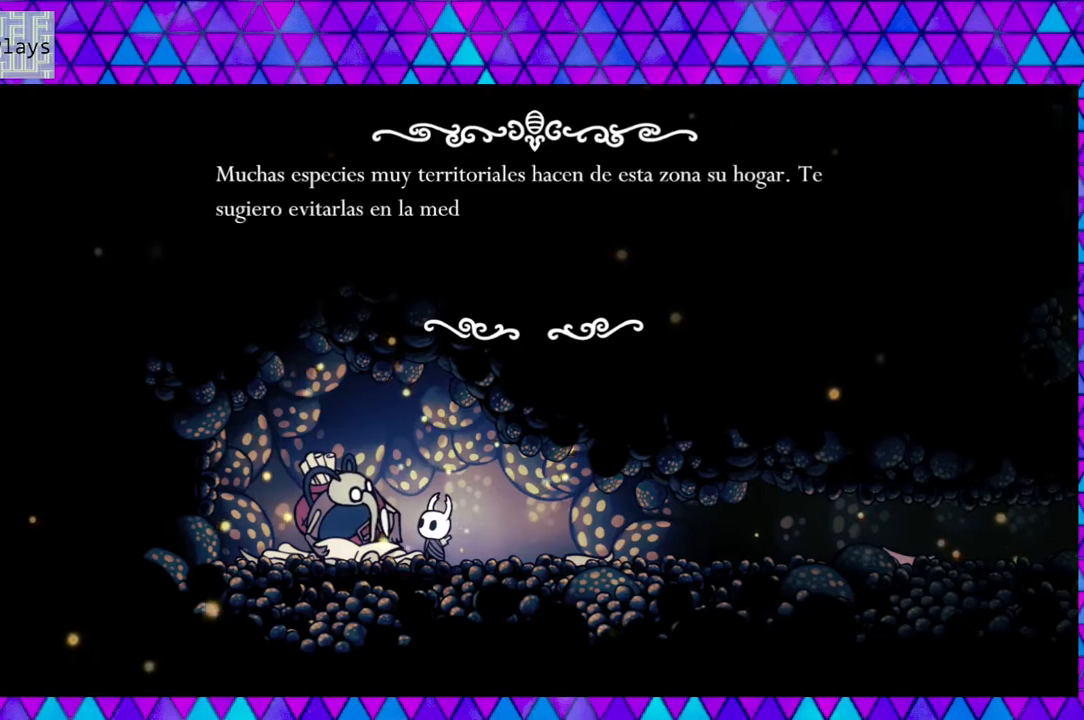
{"buttons": [], "left_stick": "center", "right_stick": "center", "events": []}
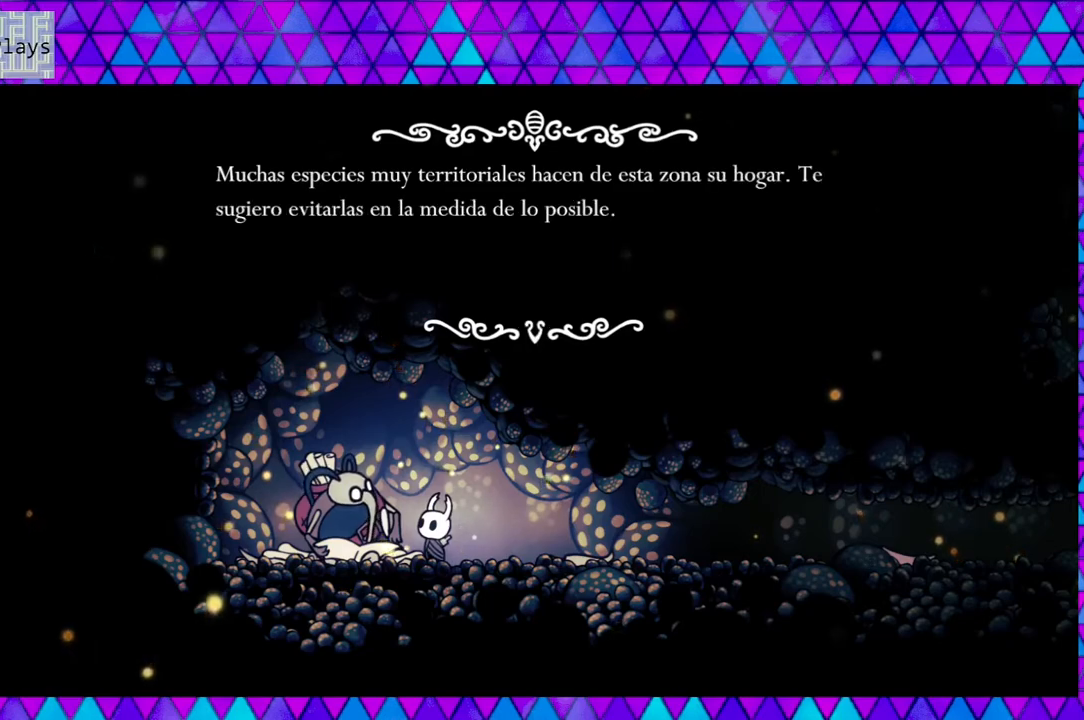
{"buttons": [], "left_stick": "center", "right_stick": "center", "events": []}
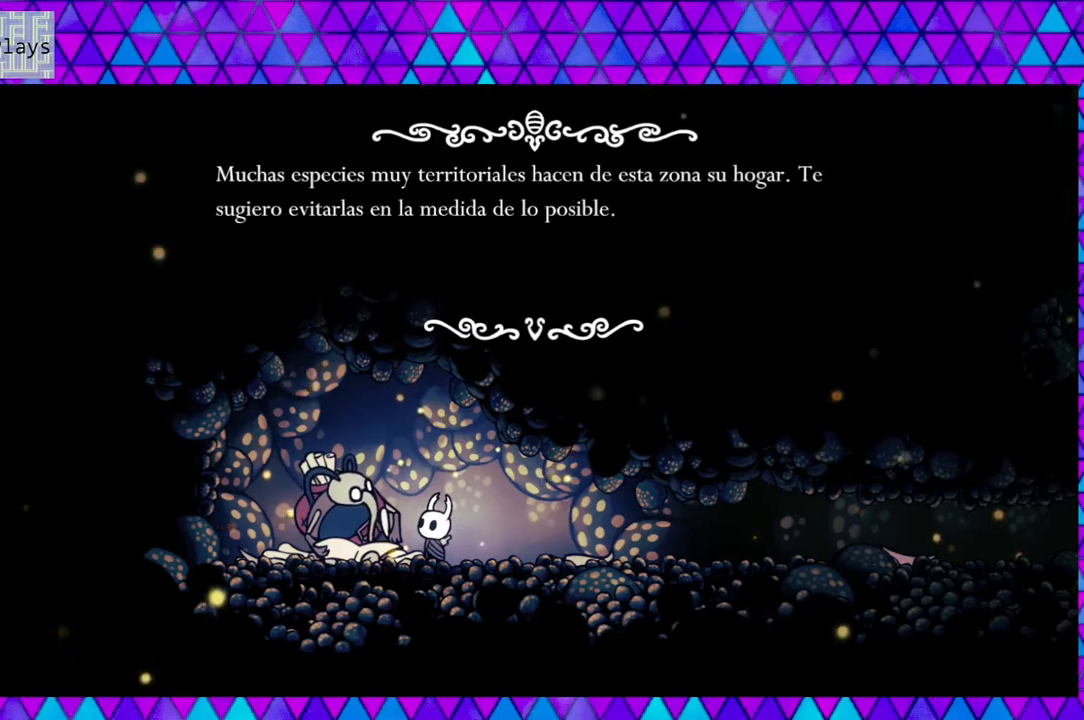
{"buttons": [], "left_stick": "center", "right_stick": "center", "events": []}
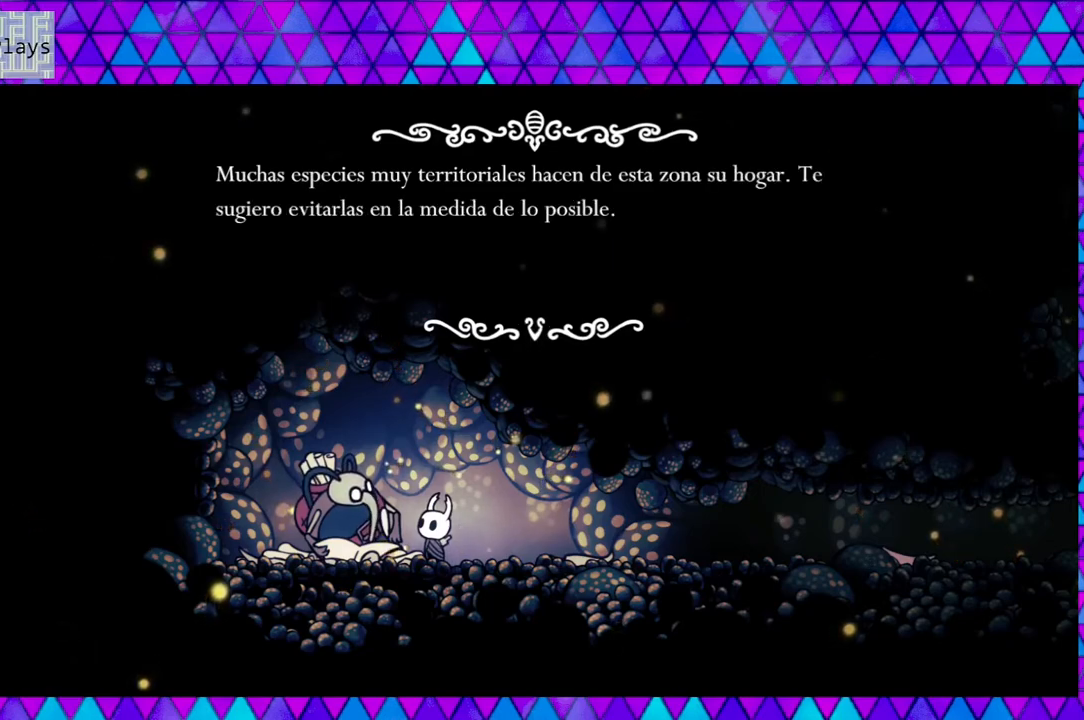
{"buttons": [], "left_stick": "center", "right_stick": "center", "events": []}
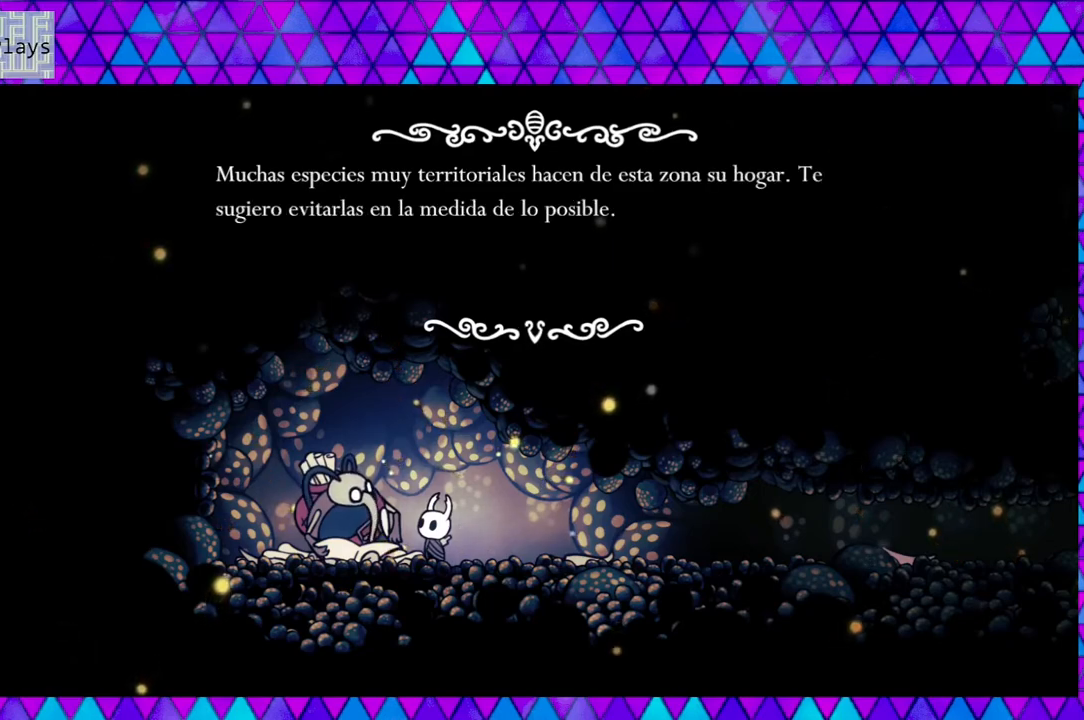
{"buttons": [], "left_stick": "center", "right_stick": "center", "events": []}
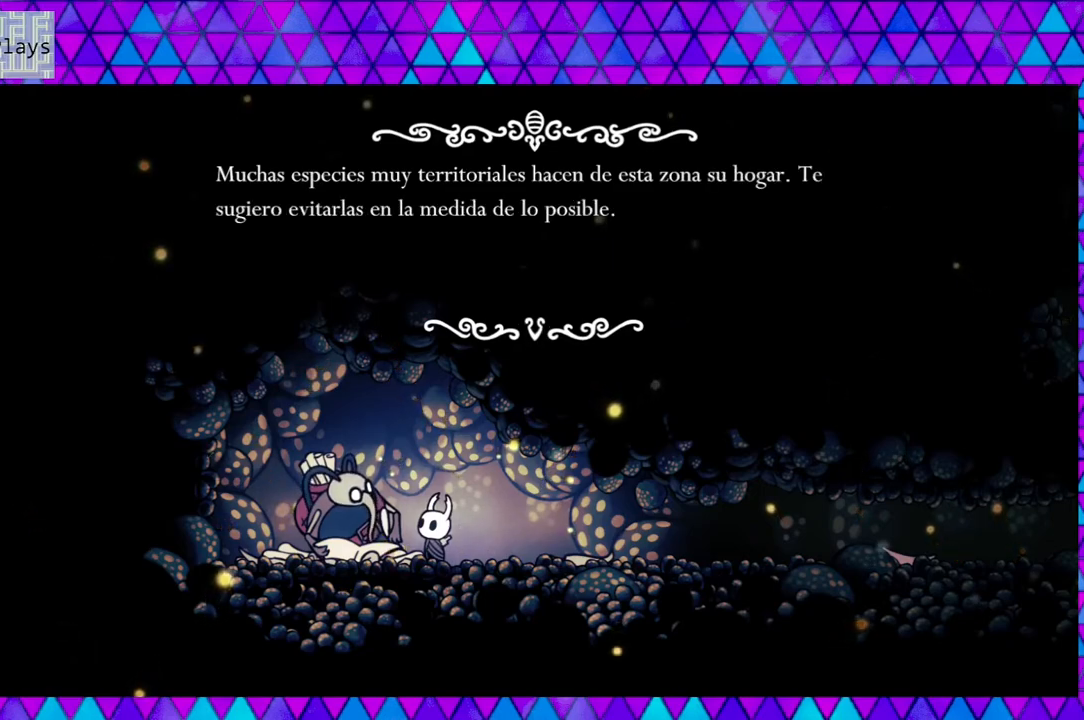
{"buttons": [], "left_stick": "center", "right_stick": "center", "events": []}
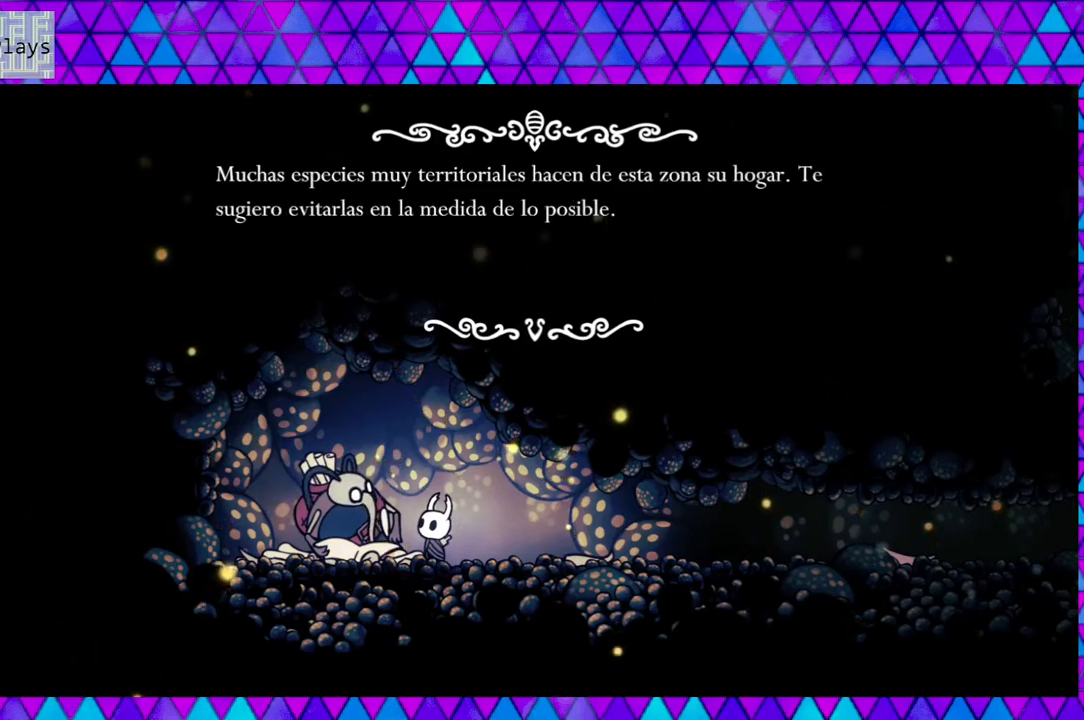
{"buttons": ["B"], "left_stick": "center", "right_stick": "center", "events": [[467, "B", "down"]]}